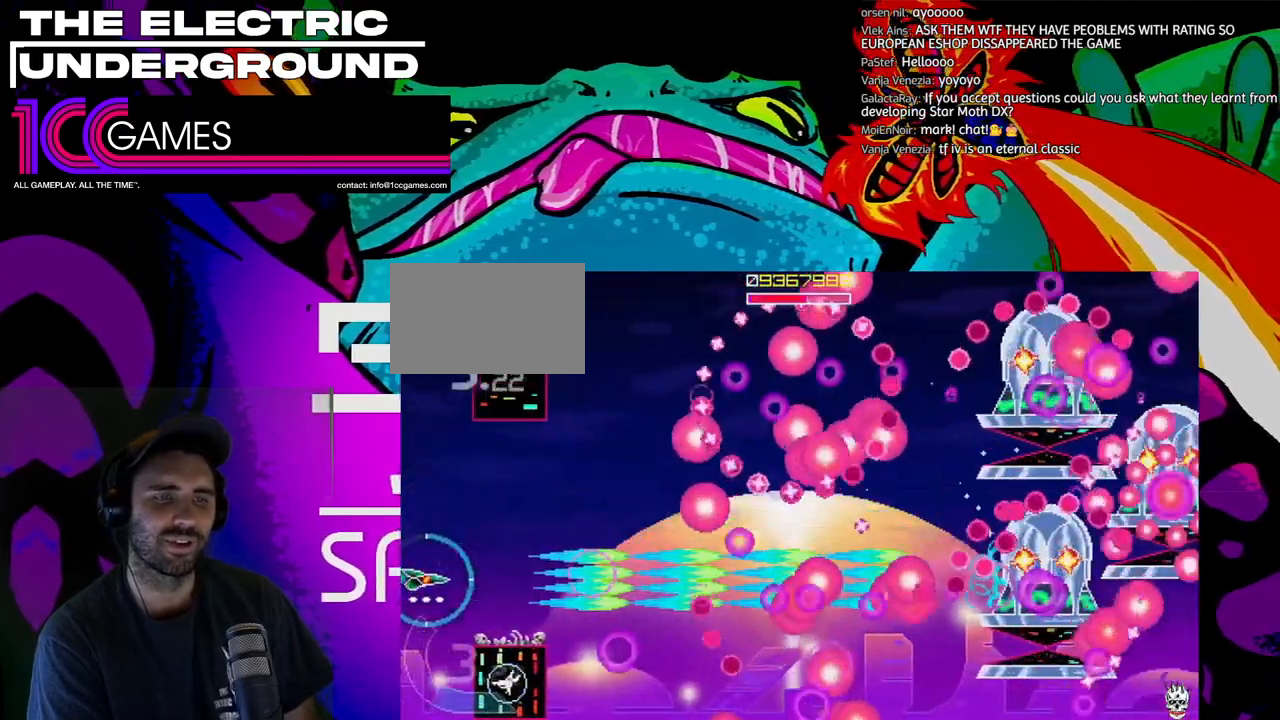
Gameplay with a controller (arcade stick); each line is a JSON object with the inputs held at the frame after it (dt_ms = milliseconds from this image to that frame). "events" lists button and stick changes between this image and that frame as [ms after this image, input, new state], when the widget could be followed in between. Not read: L3 R3.
{"dt_ms": 500, "buttons": ["SQUARE", "TRIANGLE"], "left_stick": "center", "events": [[133, "left_stick", "up"], [267, "left_stick", "center"]]}
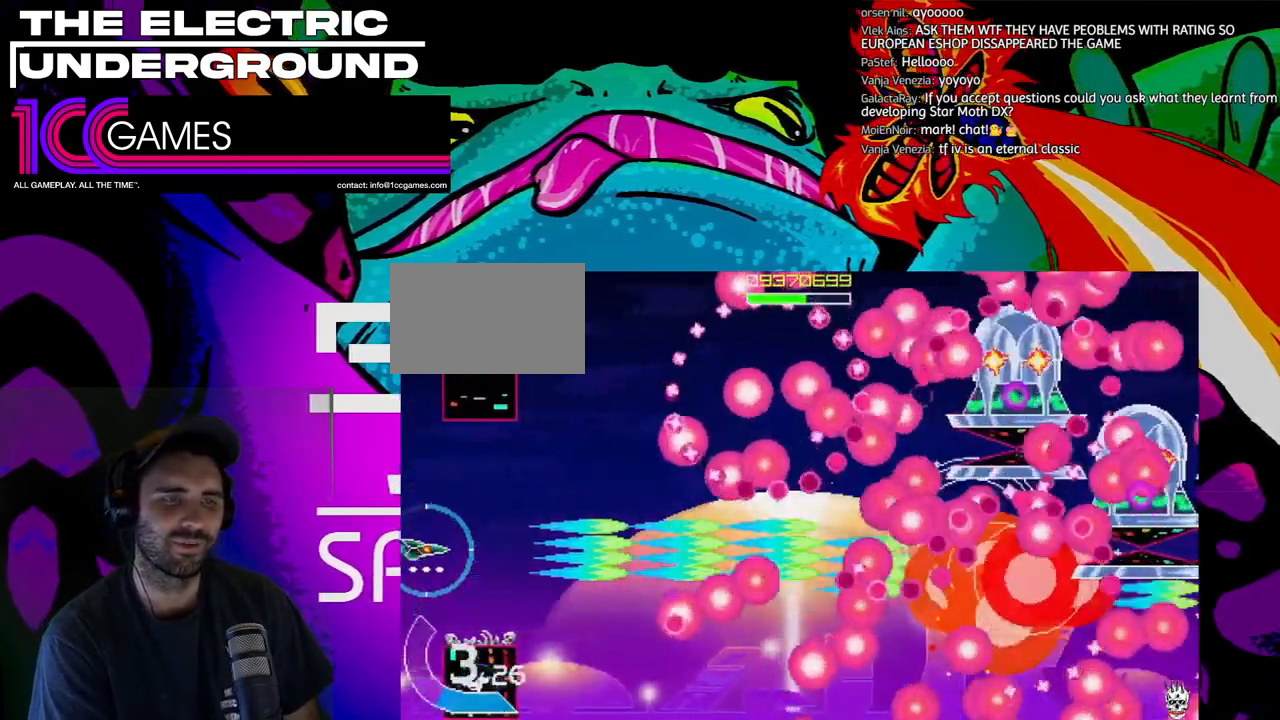
{"dt_ms": 500, "buttons": ["SQUARE", "TRIANGLE"], "left_stick": "up-right", "events": [[67, "left_stick", "up"], [367, "left_stick", "up-right"]]}
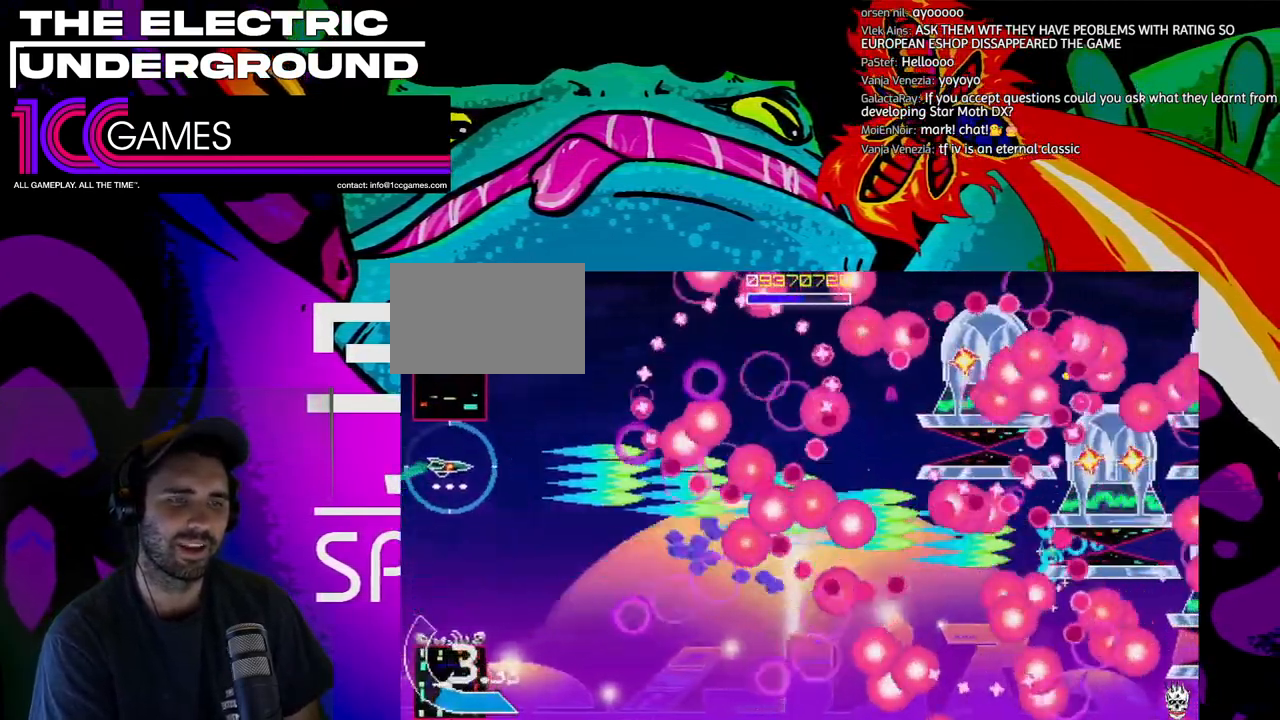
{"dt_ms": 500, "buttons": ["CIRCLE", "SQUARE", "TRIANGLE"], "left_stick": "up", "events": [[133, "left_stick", "right"], [333, "left_stick", "up"], [400, "CIRCLE", "down"]]}
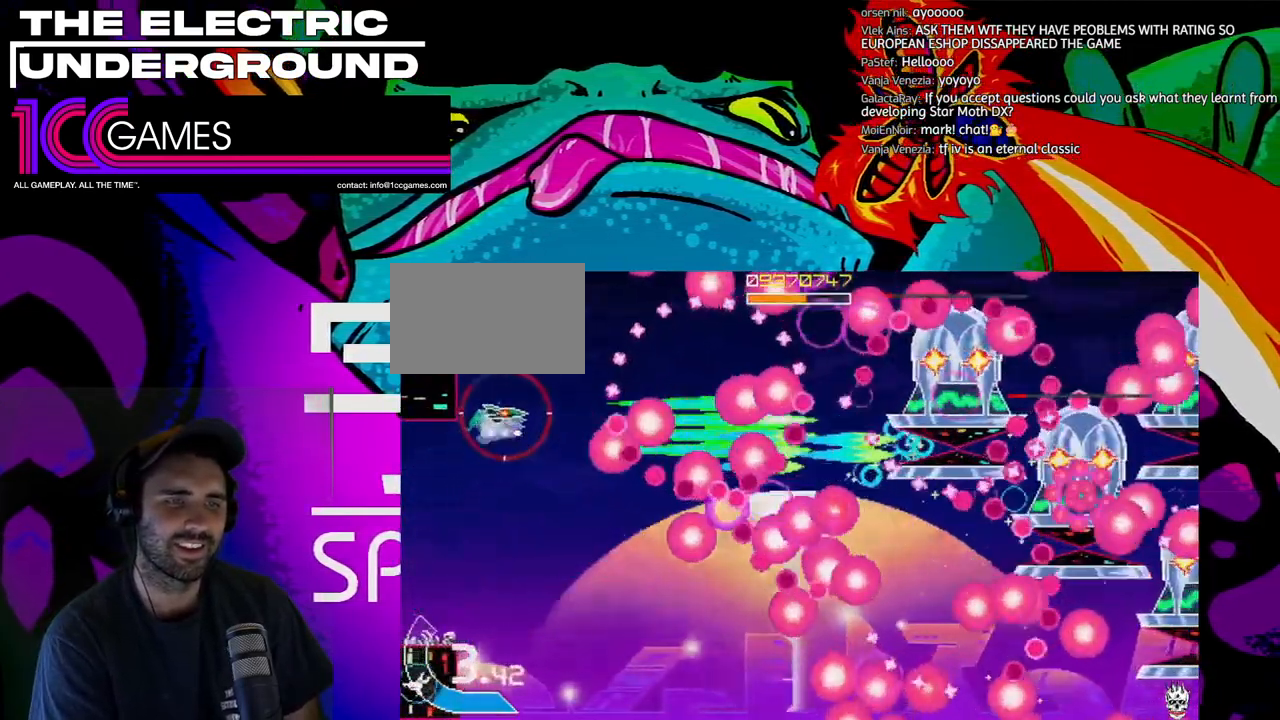
{"dt_ms": 1000, "buttons": ["SQUARE", "TRIANGLE"], "left_stick": "down"}
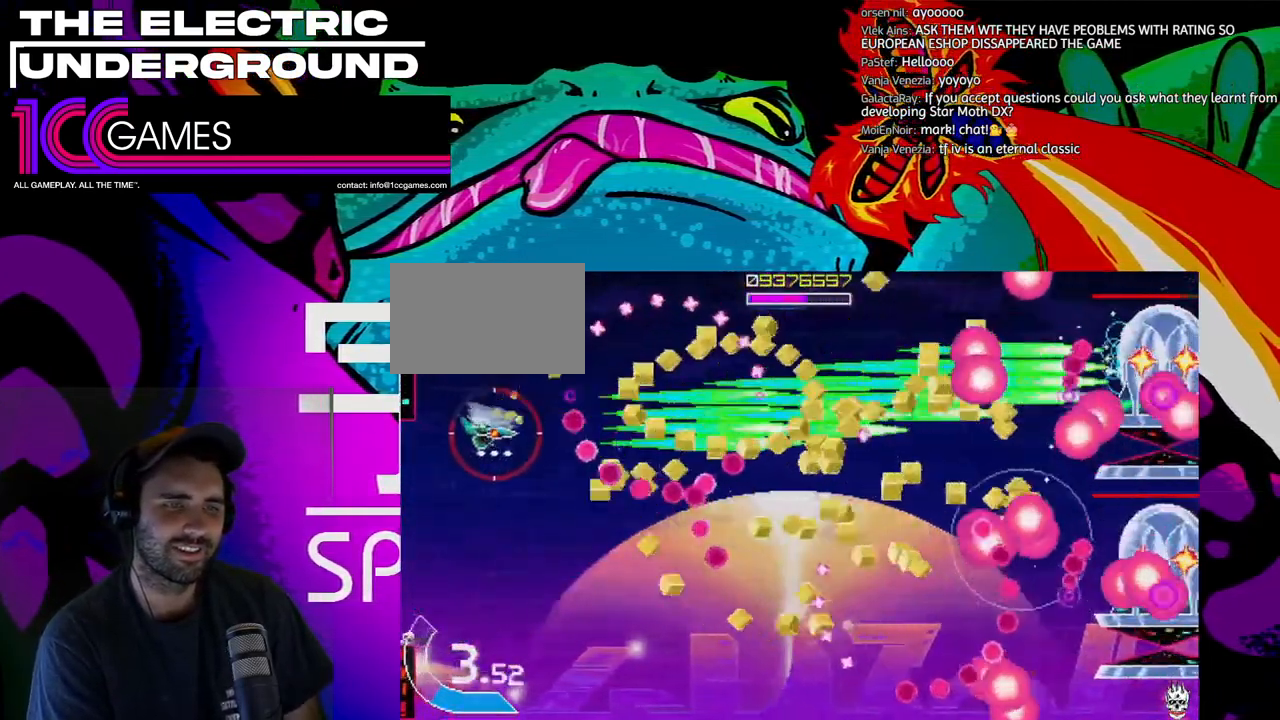
{"dt_ms": 1000, "buttons": ["SQUARE", "TRIANGLE"], "left_stick": "right"}
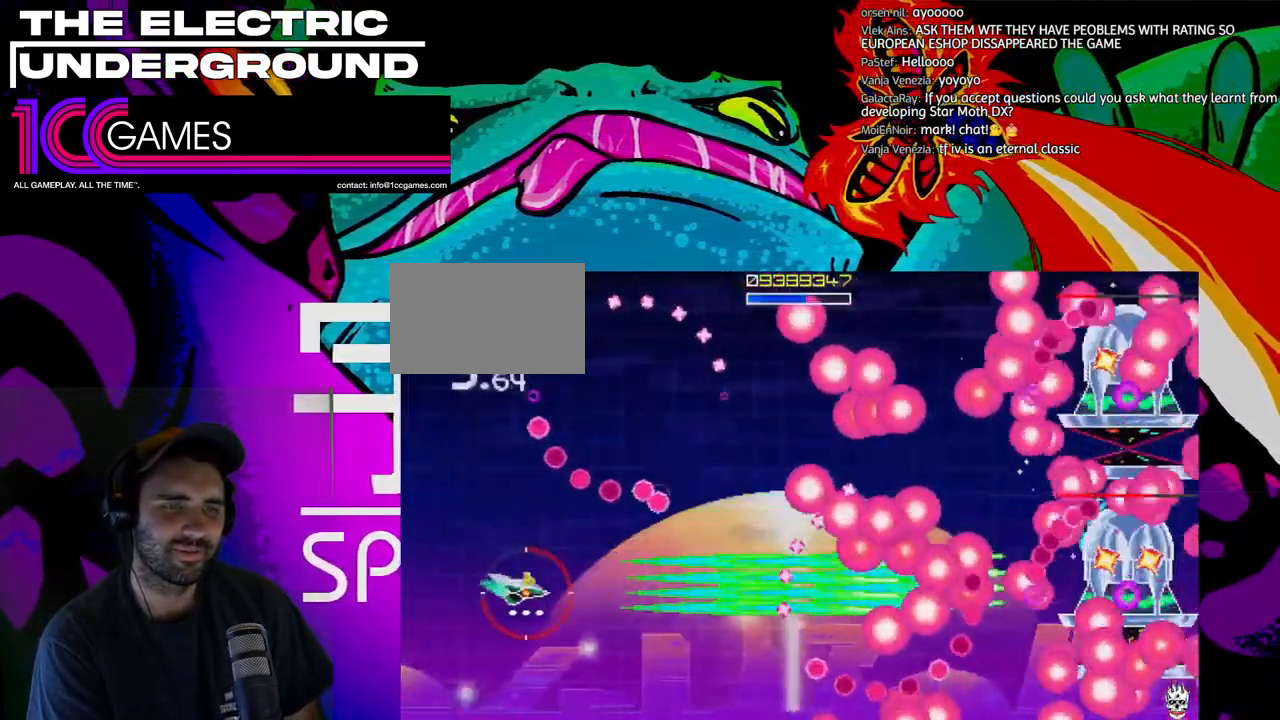
{"dt_ms": 500, "buttons": ["SQUARE", "TRIANGLE"], "left_stick": "center", "events": [[33, "left_stick", "center"], [167, "left_stick", "right"], [233, "left_stick", "center"]]}
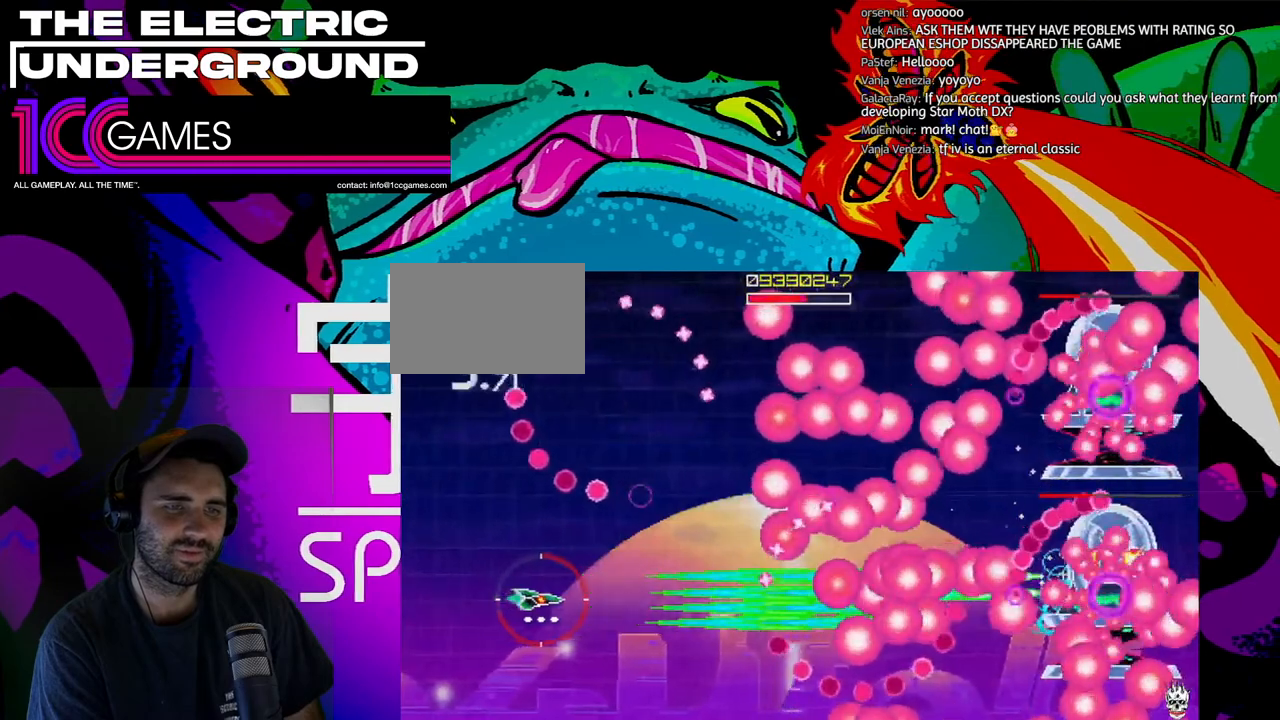
{"dt_ms": 500, "buttons": ["SQUARE", "TRIANGLE"], "left_stick": "up", "events": [[67, "left_stick", "right"], [167, "left_stick", "center"], [233, "left_stick", "up"], [300, "left_stick", "center"], [400, "left_stick", "up"]]}
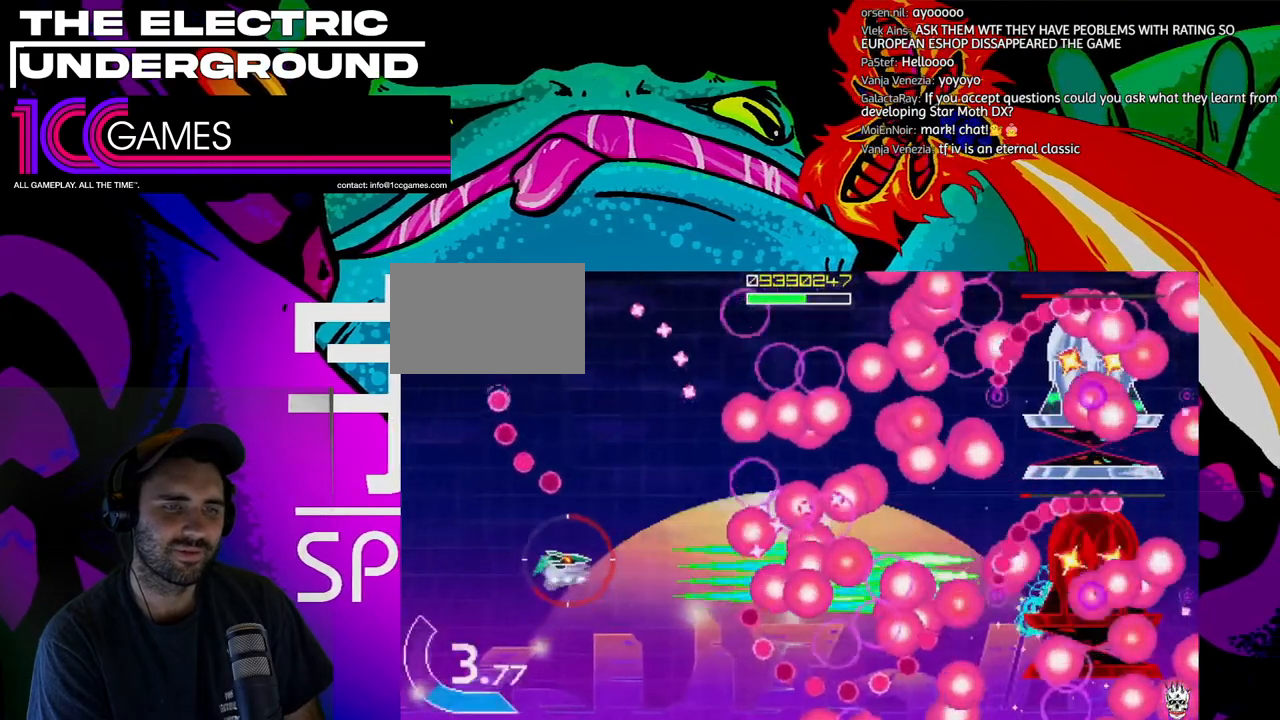
{"dt_ms": 500, "buttons": ["SQUARE", "TRIANGLE"], "left_stick": "left", "events": [[33, "left_stick", "center"], [467, "left_stick", "left"]]}
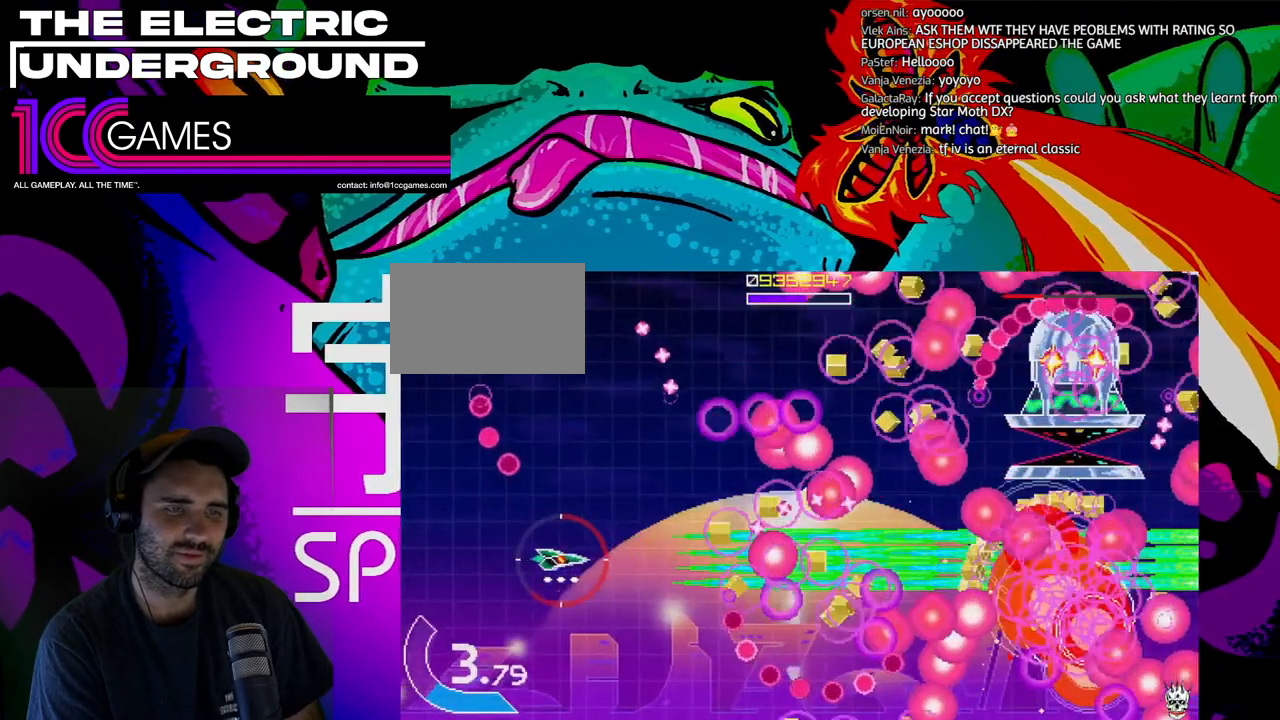
{"dt_ms": 500, "buttons": ["SQUARE", "TRIANGLE"], "left_stick": "up", "events": [[33, "left_stick", "up-left"], [133, "left_stick", "up"]]}
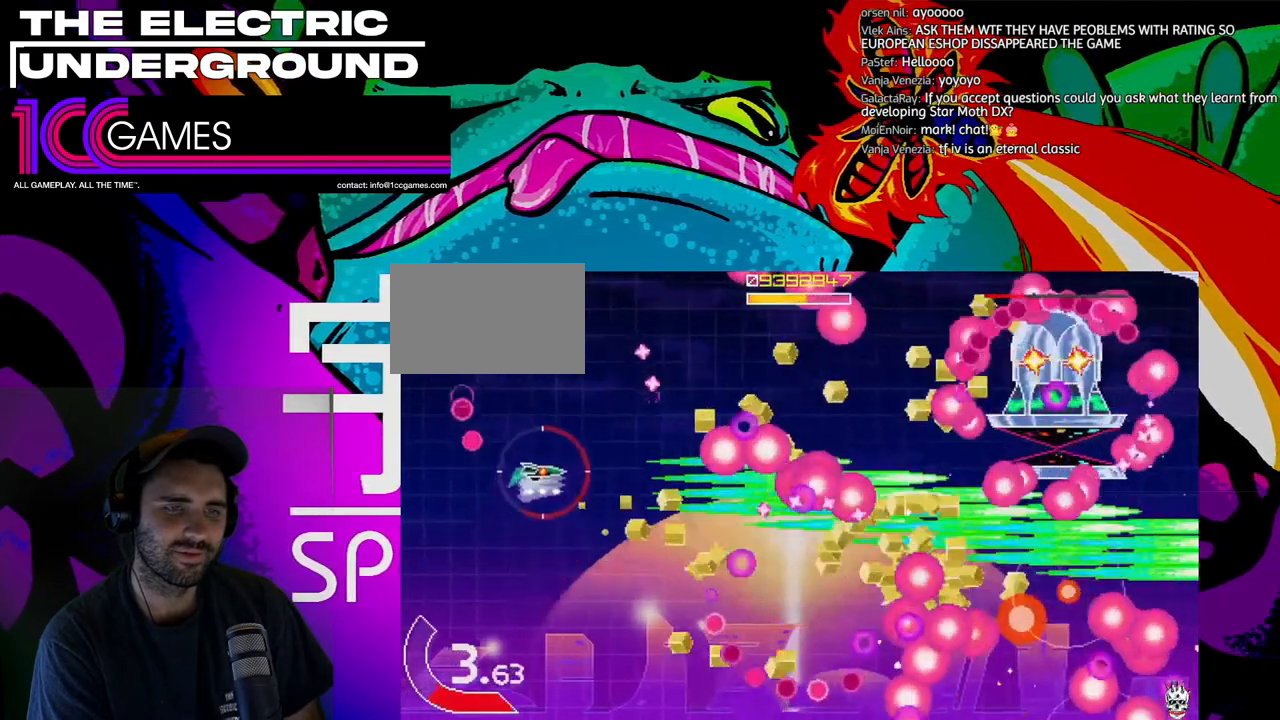
{"dt_ms": 500, "buttons": ["SQUARE", "TRIANGLE"], "left_stick": "center", "events": [[500, "left_stick", "center"]]}
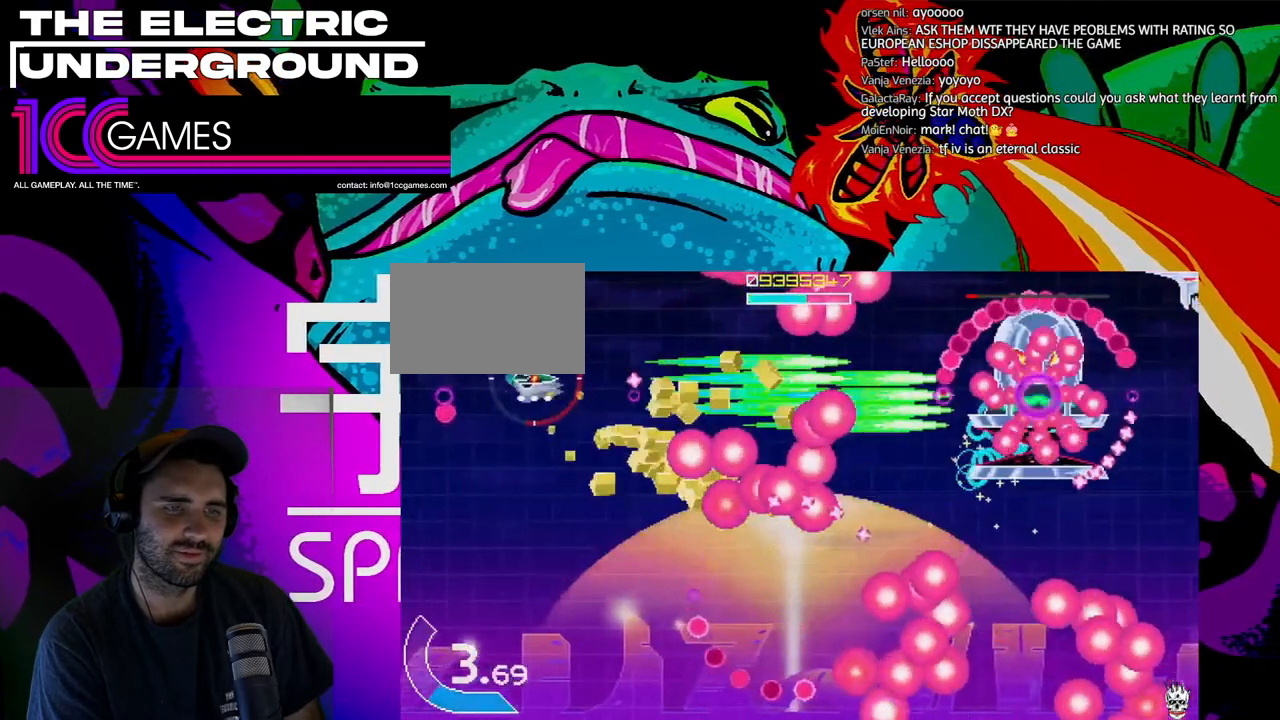
{"dt_ms": 500, "buttons": ["SQUARE", "TRIANGLE"], "left_stick": "center", "events": []}